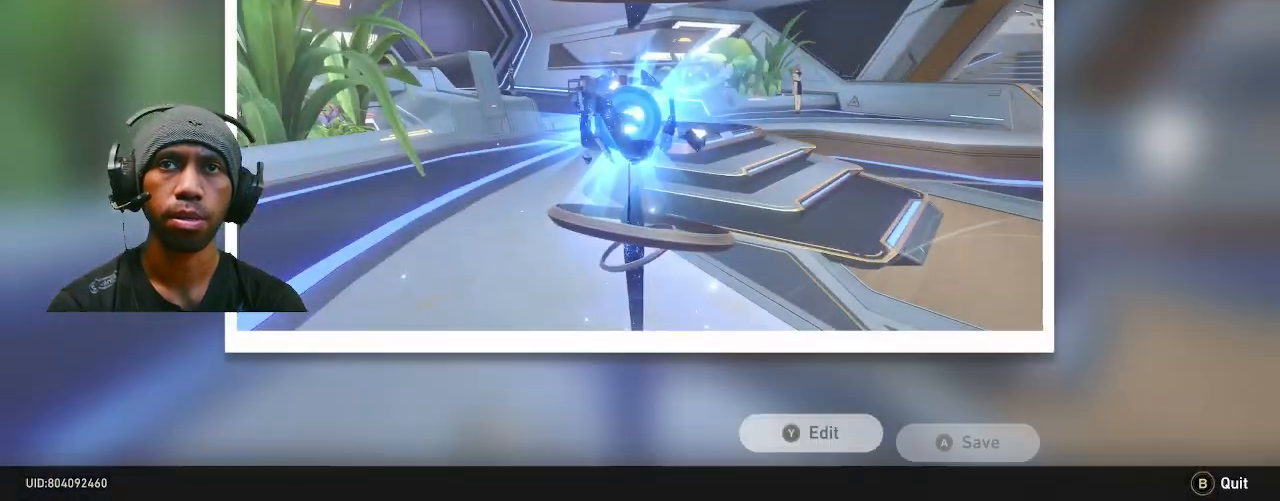
Gameplay with a controller (PlayStation layout); each line is a JSON object with the inputs held at the frame after it (dt_ms = milliseconds from this image to that frame). "events" lists button and stick changes between this image and that frame as [ms after this image, input, new state], when the widget could be followed in between. Not read: DPAD_LEFT L2 L3 TOUCHPAD.
{"dt_ms": 500, "buttons": ["R2"], "left_stick": "center", "right_stick": "center", "events": []}
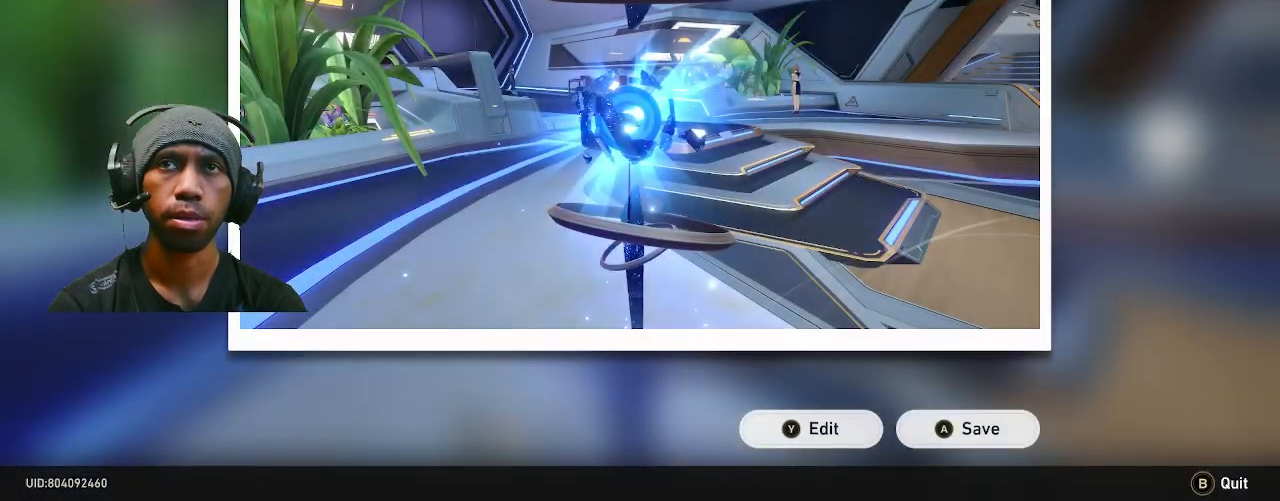
{"dt_ms": 500, "buttons": ["R2"], "left_stick": "center", "right_stick": "center", "events": []}
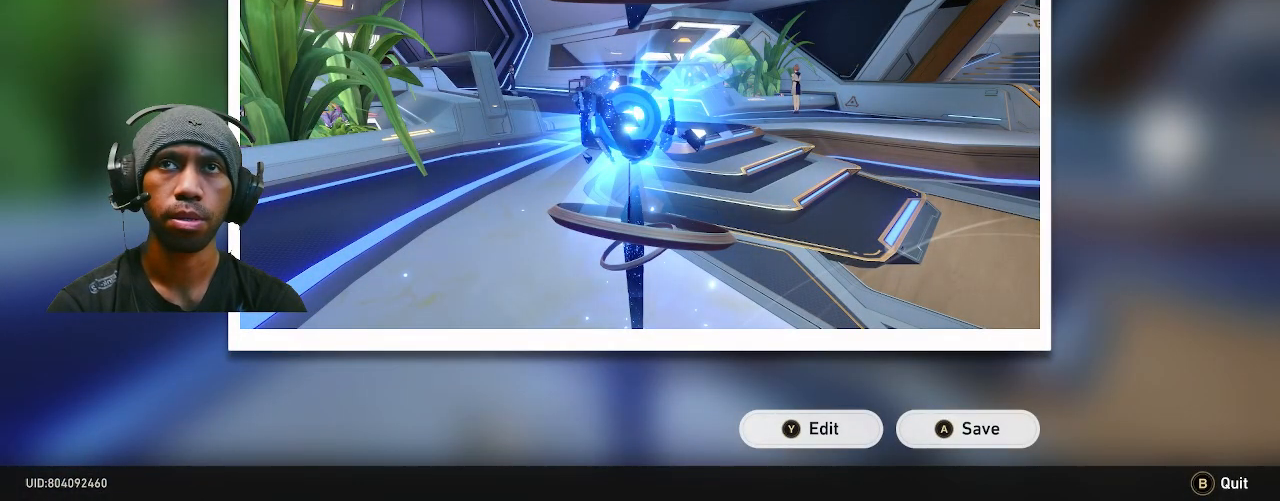
{"dt_ms": 500, "buttons": ["R2"], "left_stick": "center", "right_stick": "center", "events": []}
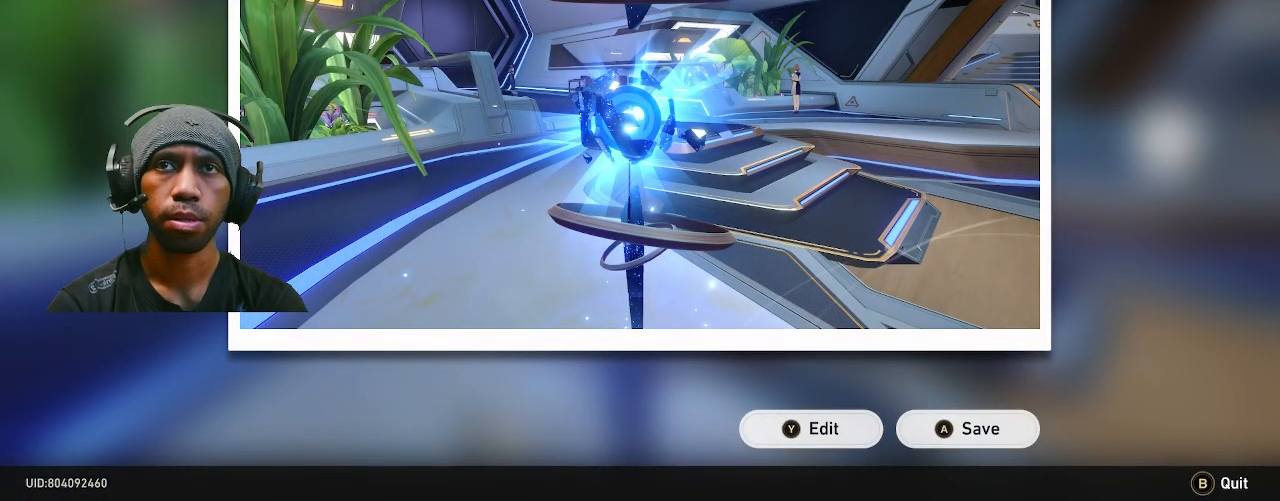
{"dt_ms": 500, "buttons": ["R2"], "left_stick": "center", "right_stick": "center", "events": []}
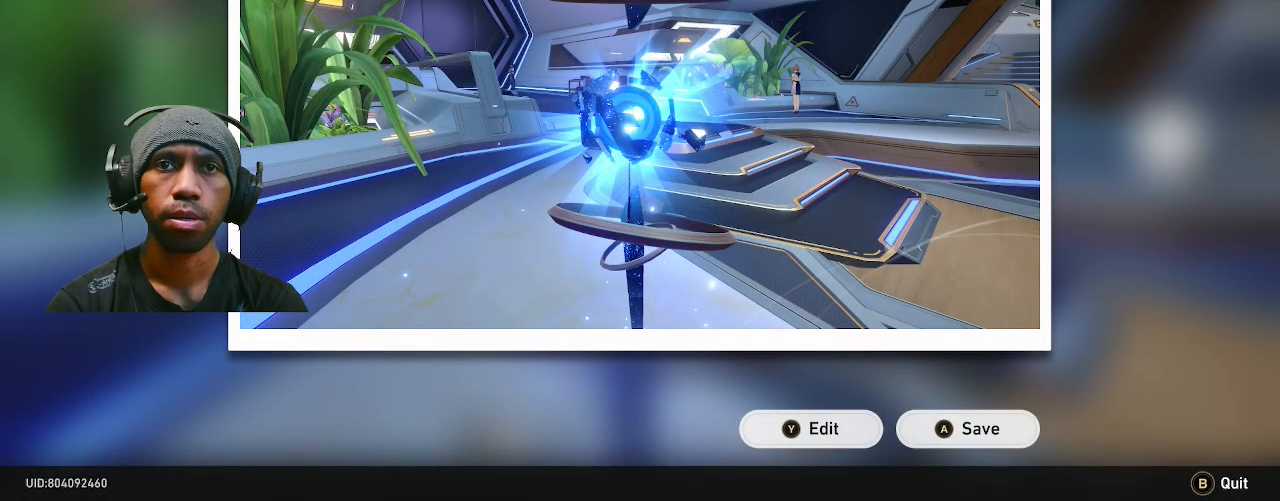
{"dt_ms": 500, "buttons": ["R2"], "left_stick": "center", "right_stick": "center", "events": [[333, "CIRCLE", "down"], [450, "CIRCLE", "up"]]}
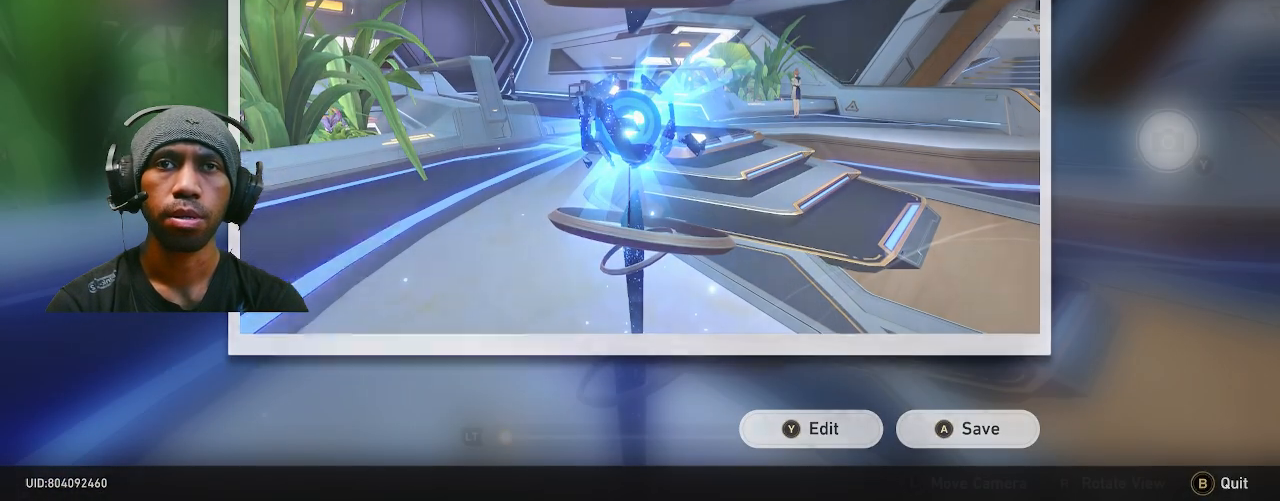
{"dt_ms": 1000, "buttons": ["R2"], "left_stick": "center", "right_stick": "center", "events": []}